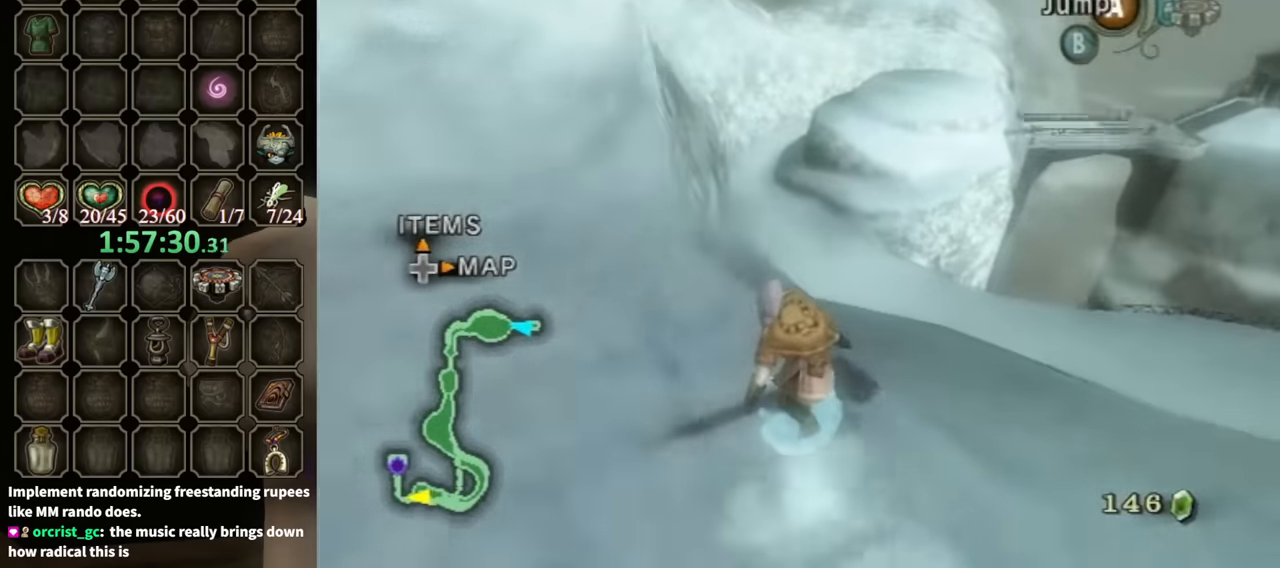
Gameplay with a controller (Nintendo layout); each line is a JSON object with the inputs held at the frame after it. "events" lists button and stick changes between this image and that frame as [ms after this image, input, new state], when the widget could be followed in between. Not read: L3 R3.
{"buttons": [], "left_stick": "up", "right_stick": "center", "events": [[167, "A", "up"], [300, "left_stick", "up"]]}
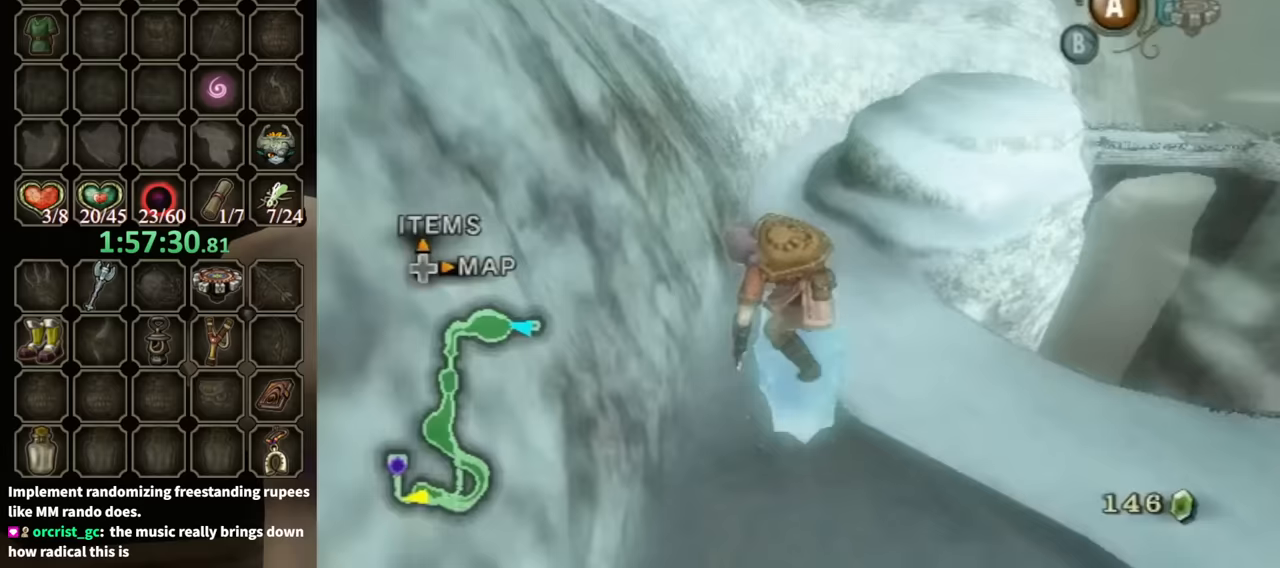
{"buttons": [], "left_stick": "up", "right_stick": "center", "events": []}
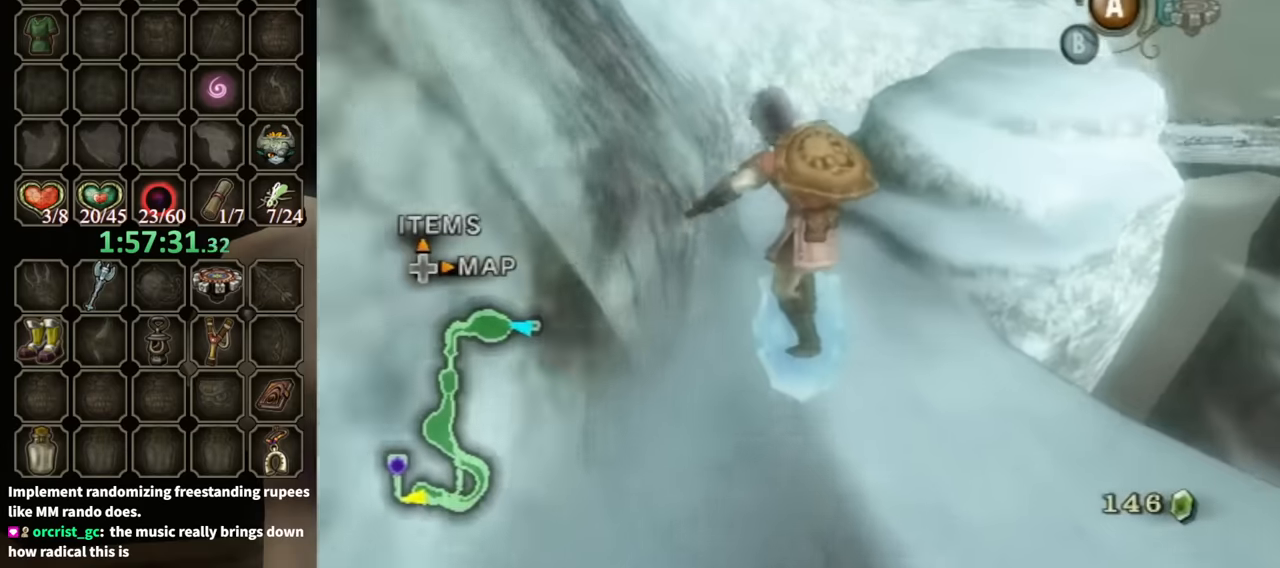
{"buttons": [], "left_stick": "up", "right_stick": "center", "events": []}
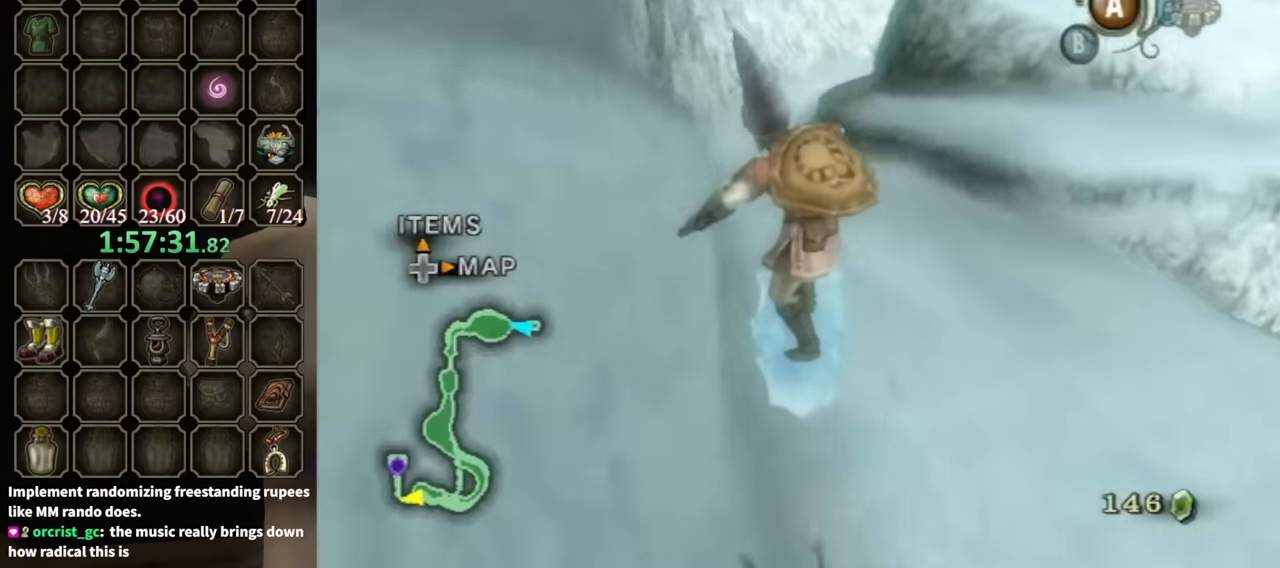
{"buttons": [], "left_stick": "up", "right_stick": "center", "events": []}
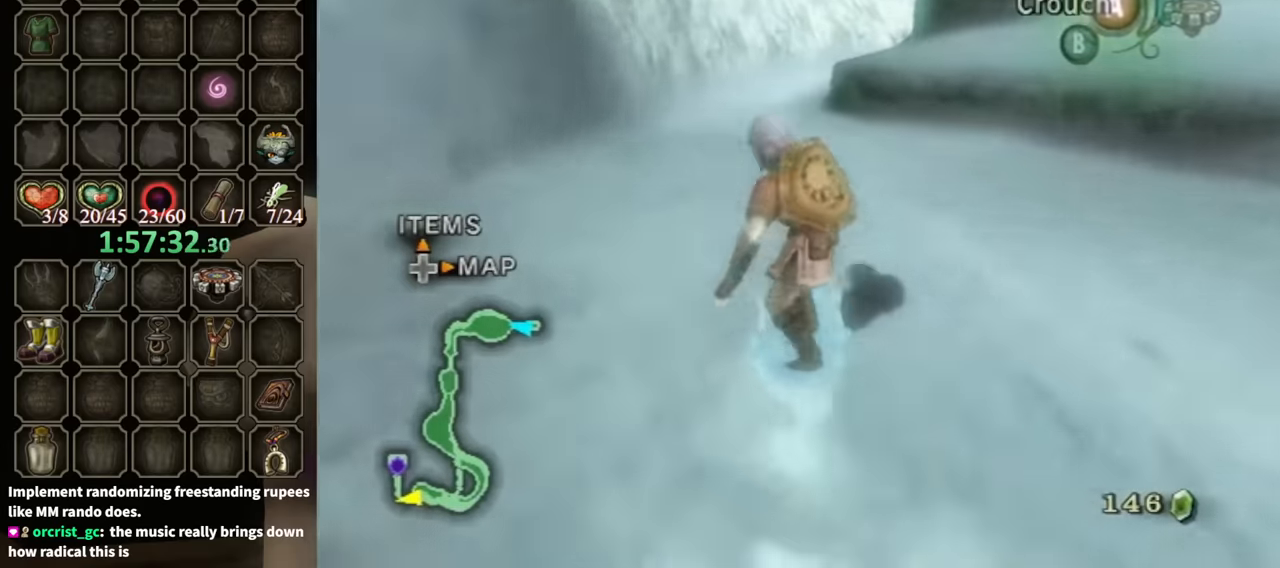
{"buttons": [], "left_stick": "up", "right_stick": "center", "events": []}
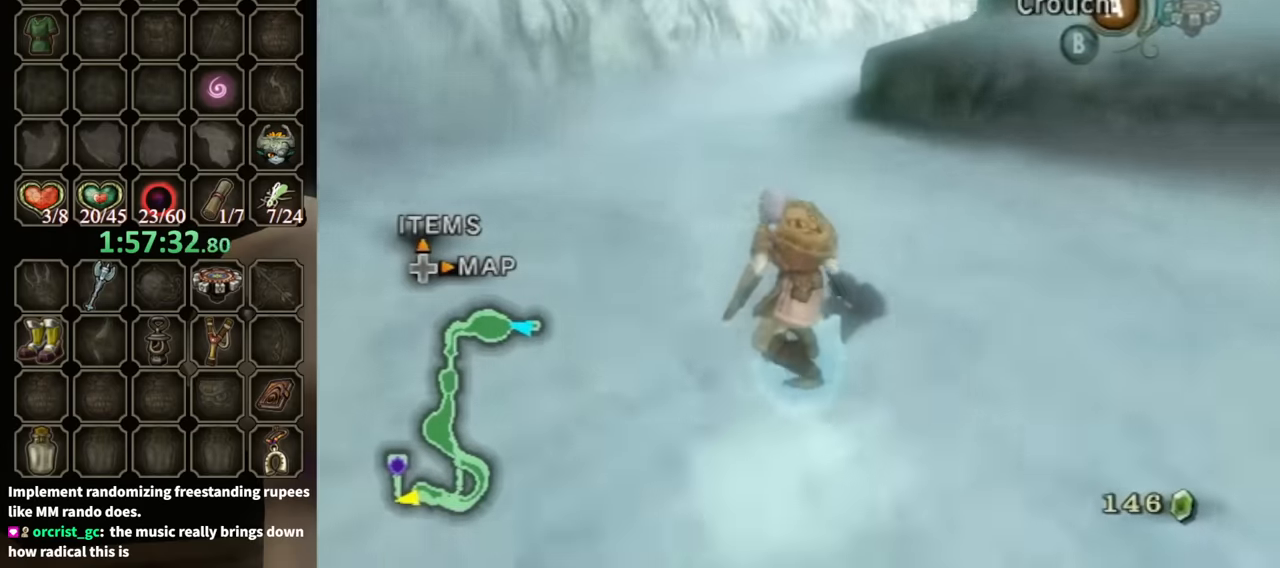
{"buttons": [], "left_stick": "up", "right_stick": "center", "events": []}
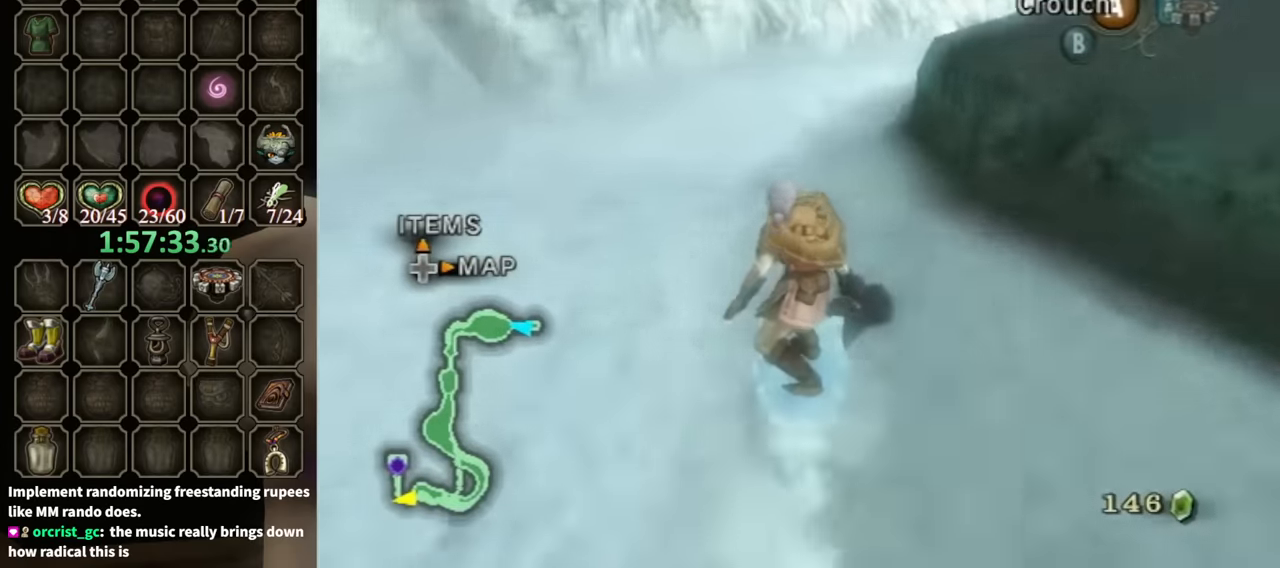
{"buttons": [], "left_stick": "up", "right_stick": "center", "events": []}
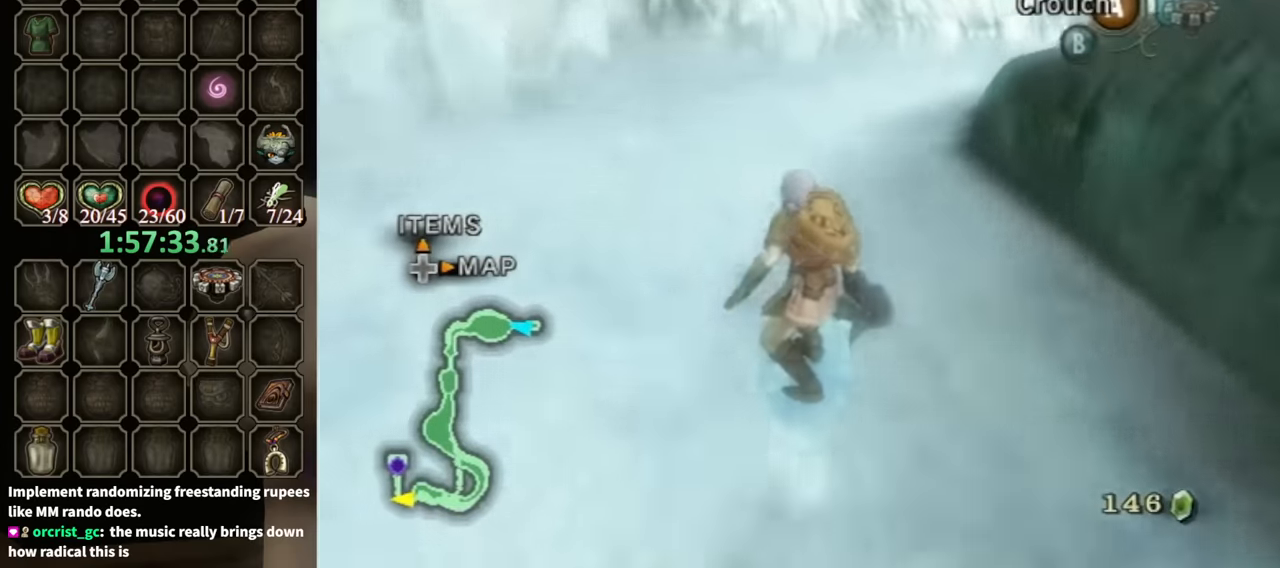
{"buttons": [], "left_stick": "up", "right_stick": "center", "events": []}
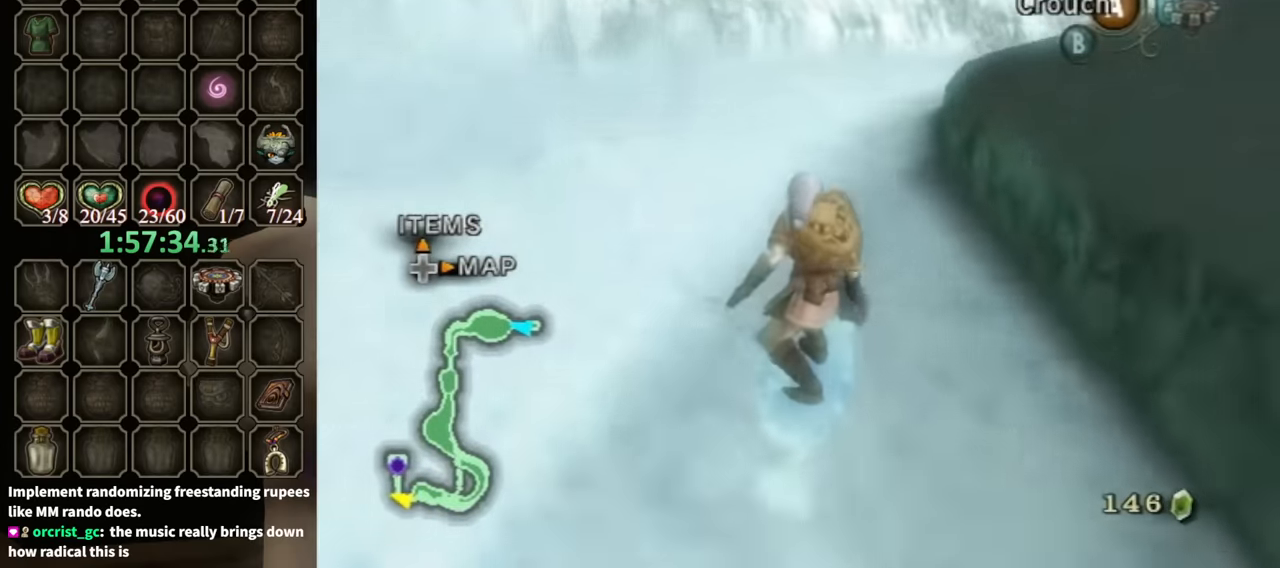
{"buttons": [], "left_stick": "up", "right_stick": "center", "events": []}
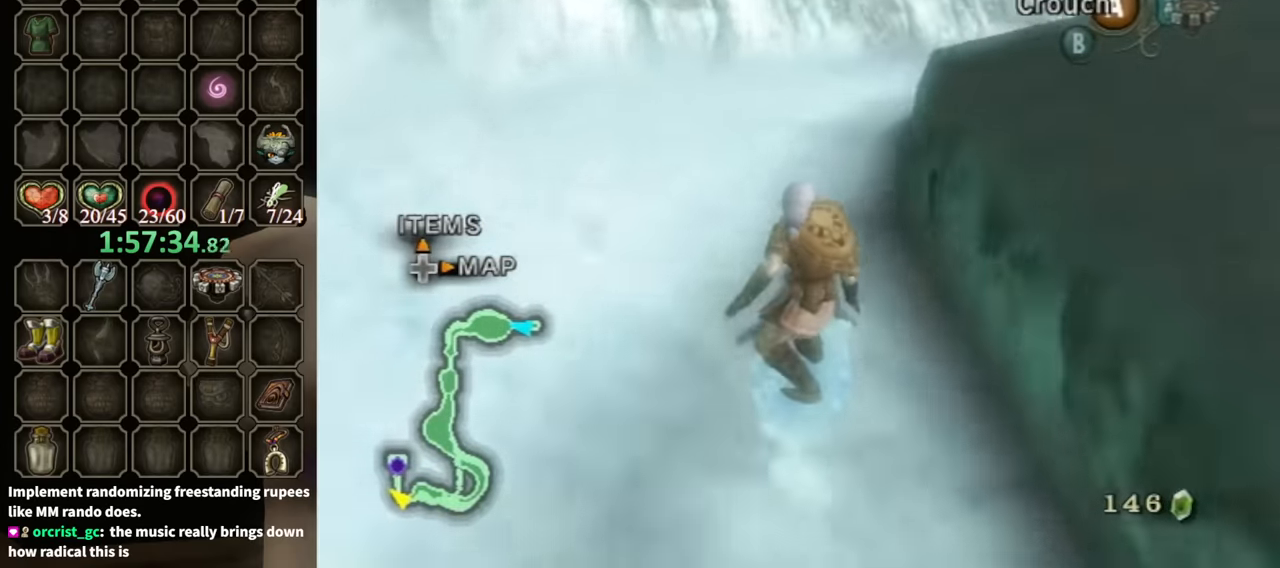
{"buttons": [], "left_stick": "up", "right_stick": "center", "events": []}
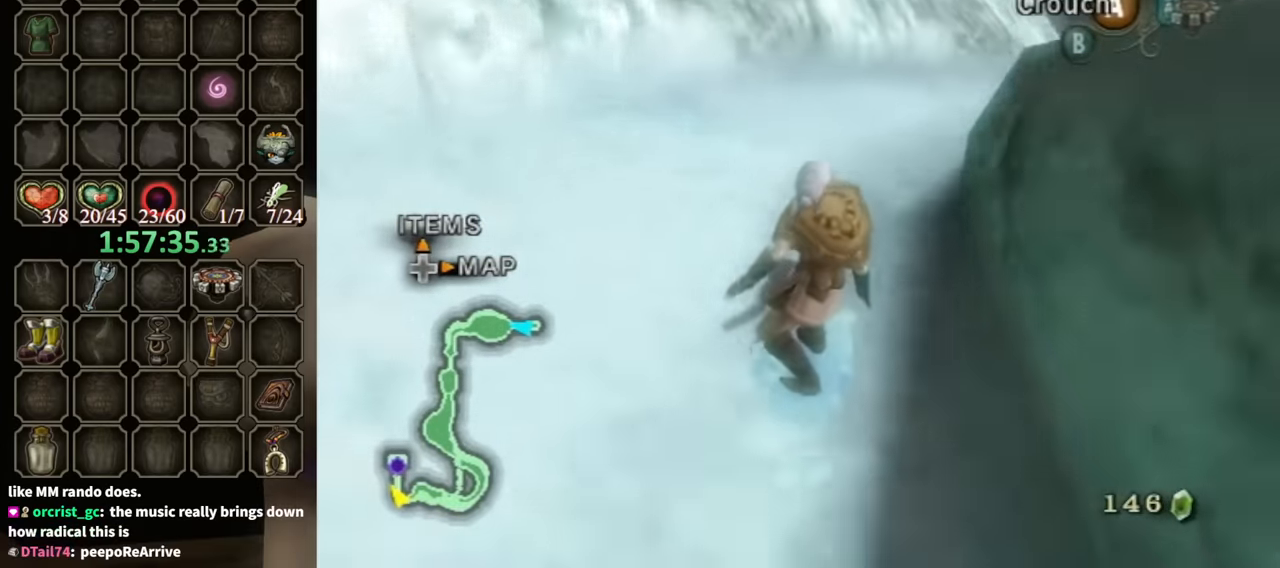
{"buttons": [], "left_stick": "up", "right_stick": "center", "events": []}
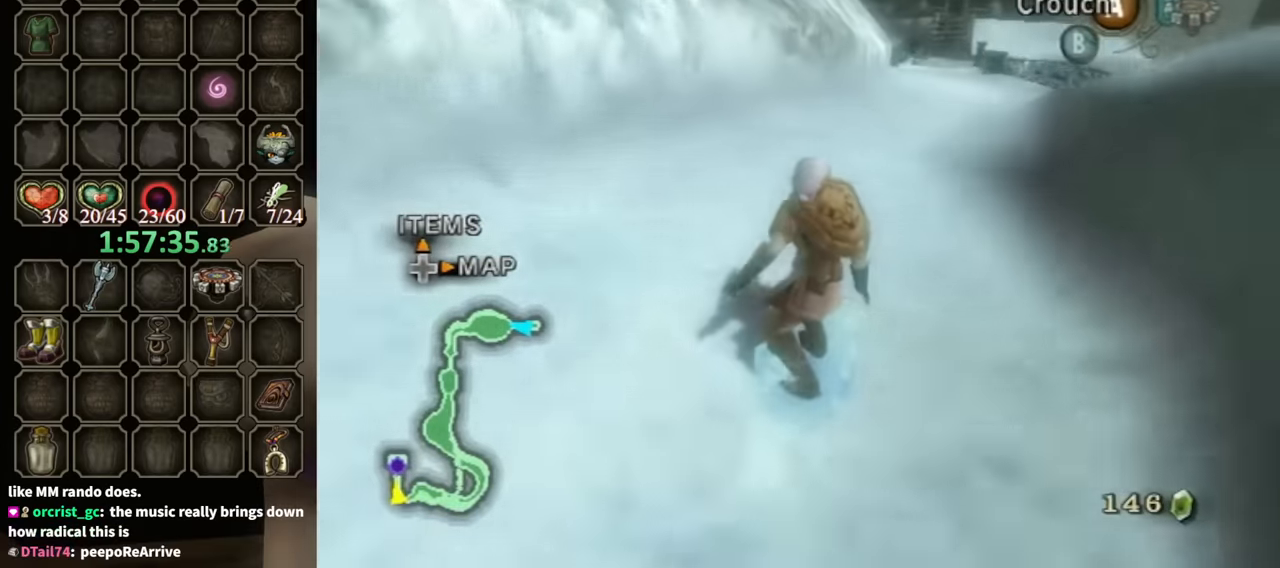
{"buttons": ["A"], "left_stick": "up", "right_stick": "center", "events": [[400, "A", "down"]]}
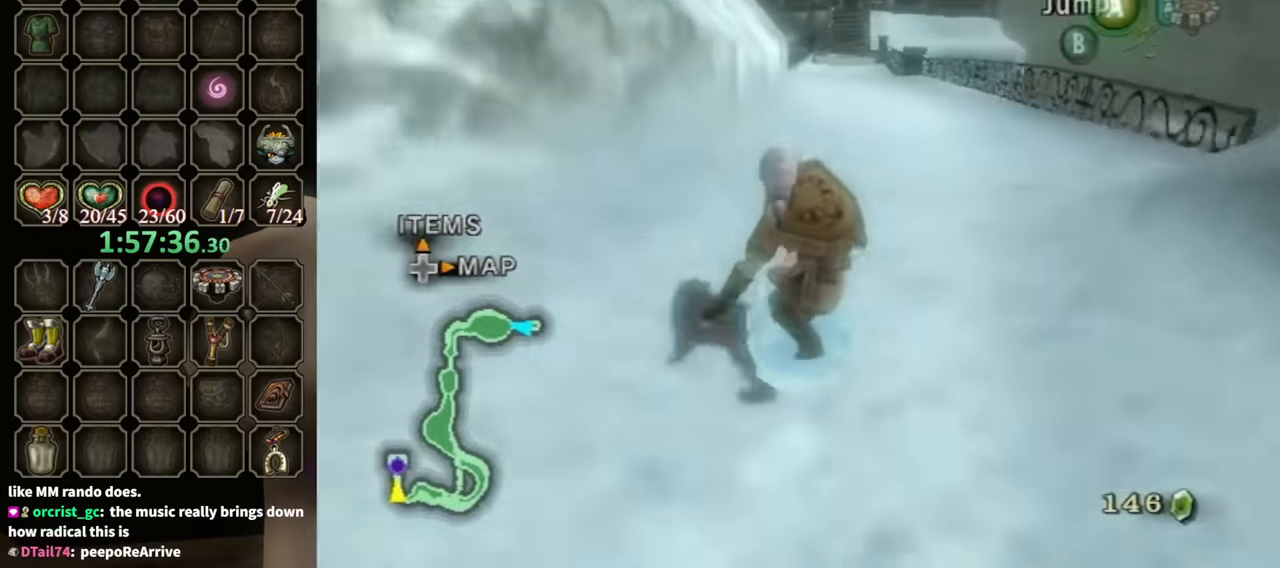
{"buttons": [], "left_stick": "up", "right_stick": "center", "events": [[33, "A", "up"]]}
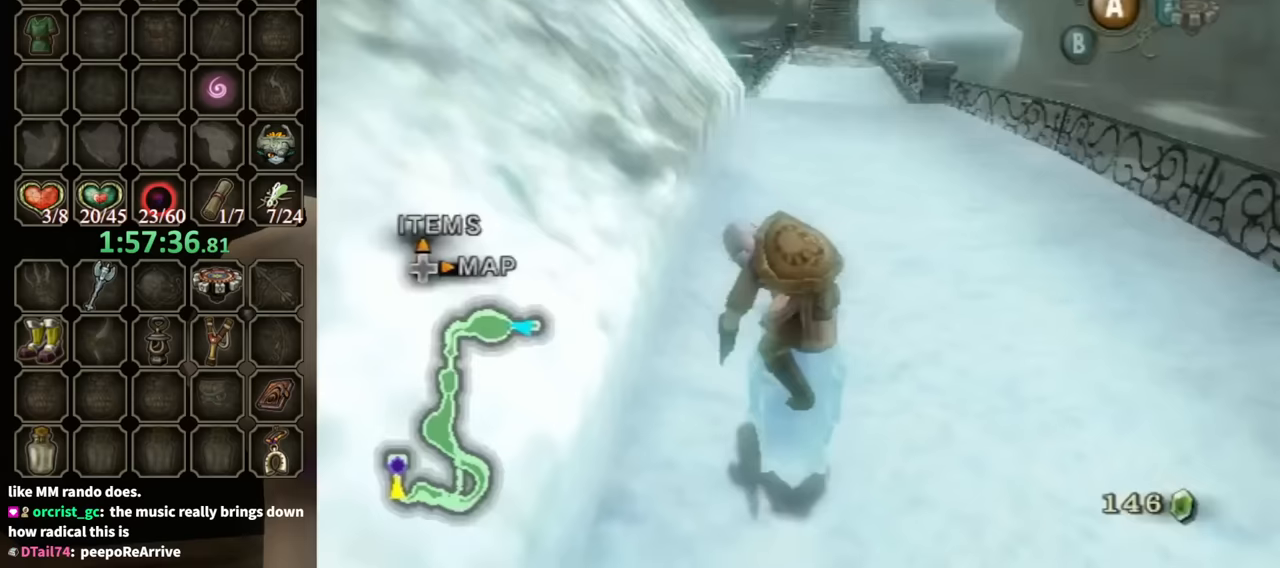
{"buttons": [], "left_stick": "up", "right_stick": "center", "events": [[100, "A", "down"], [167, "A", "up"], [267, "A", "down"], [333, "A", "up"], [367, "A", "down"], [467, "A", "up"]]}
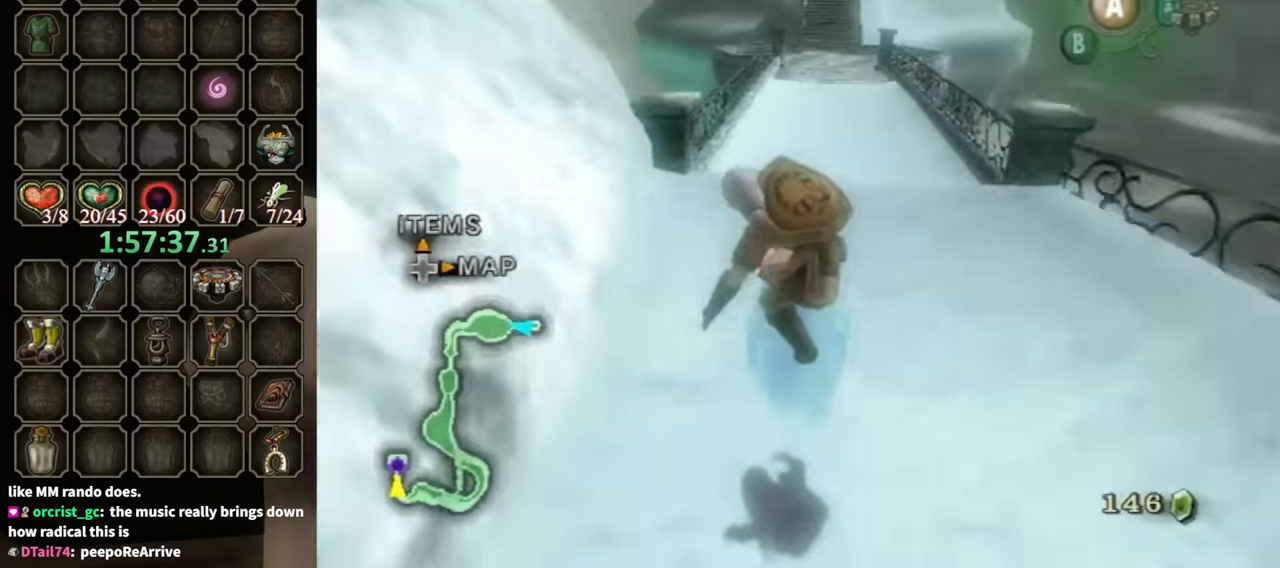
{"buttons": [], "left_stick": "up", "right_stick": "center", "events": [[33, "A", "down"], [100, "A", "up"]]}
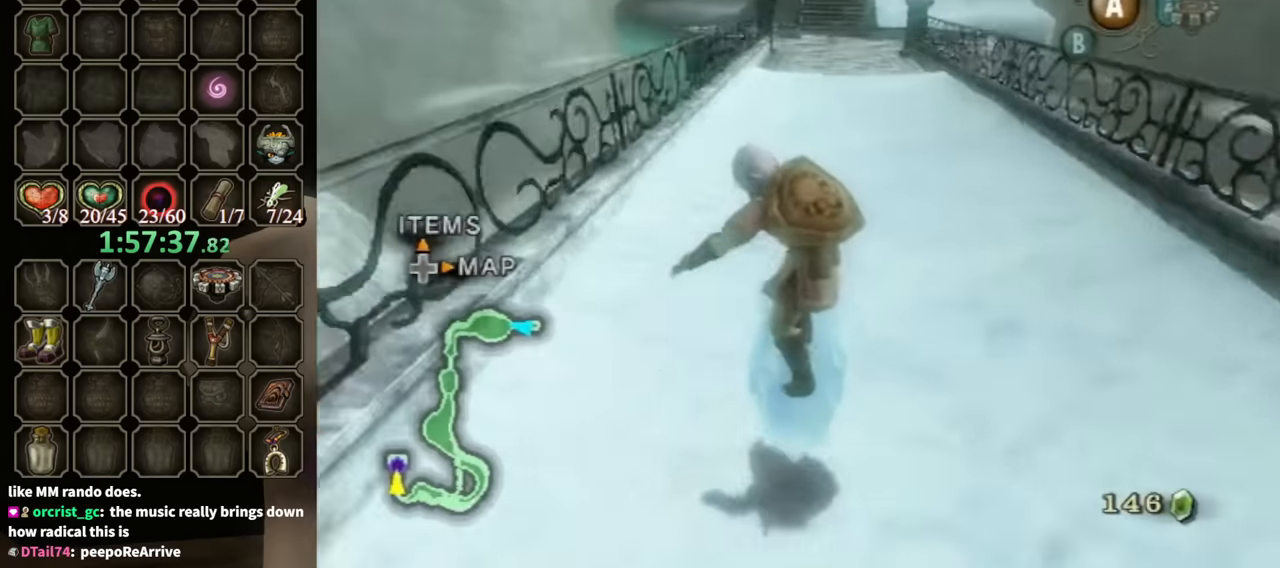
{"buttons": [], "left_stick": "up", "right_stick": "center", "events": [[300, "A", "down"], [367, "A", "up"]]}
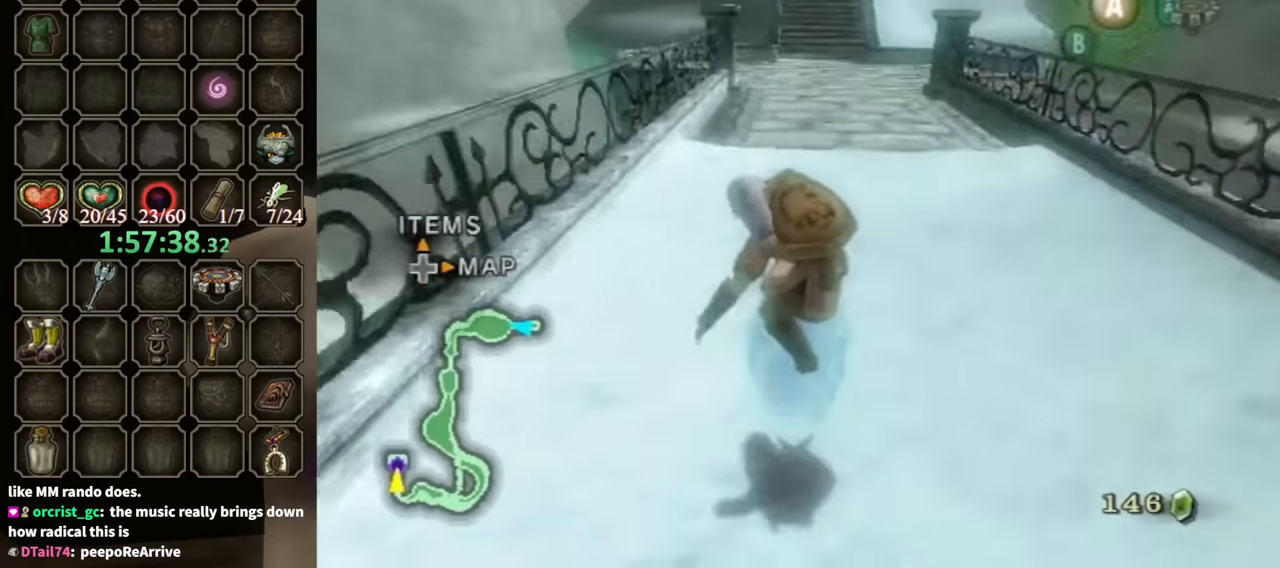
{"buttons": ["L1"], "left_stick": "up", "right_stick": "center", "events": [[233, "L1", "down"], [367, "L1", "up"], [467, "L1", "down"]]}
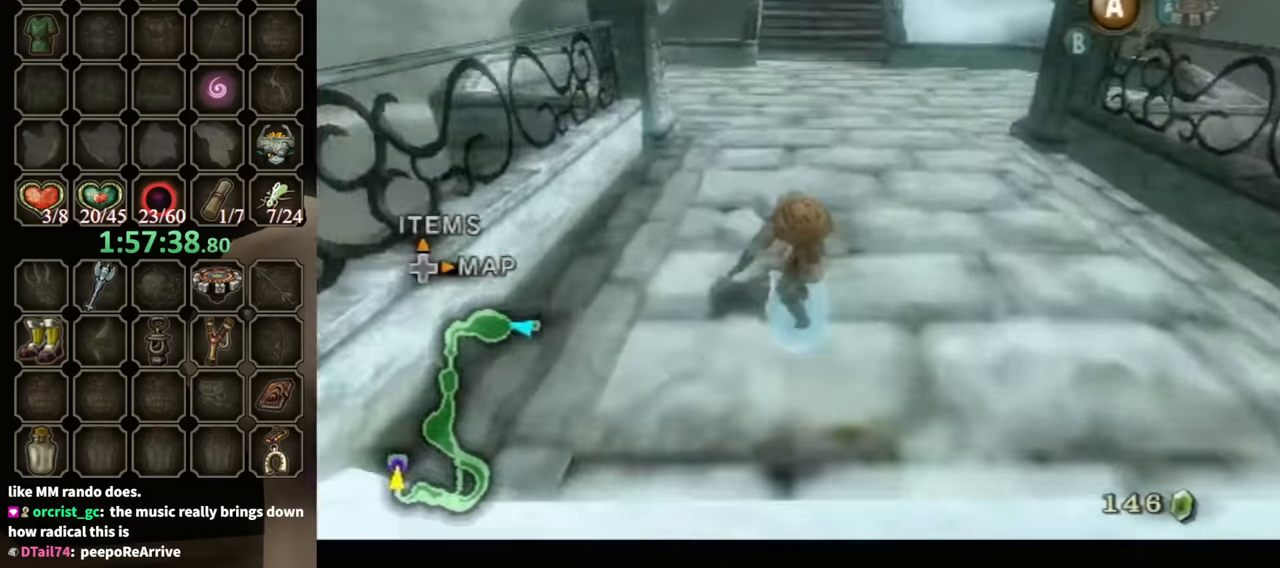
{"buttons": ["L1"], "left_stick": "up", "right_stick": "center", "events": [[67, "L1", "up"], [133, "L1", "down"]]}
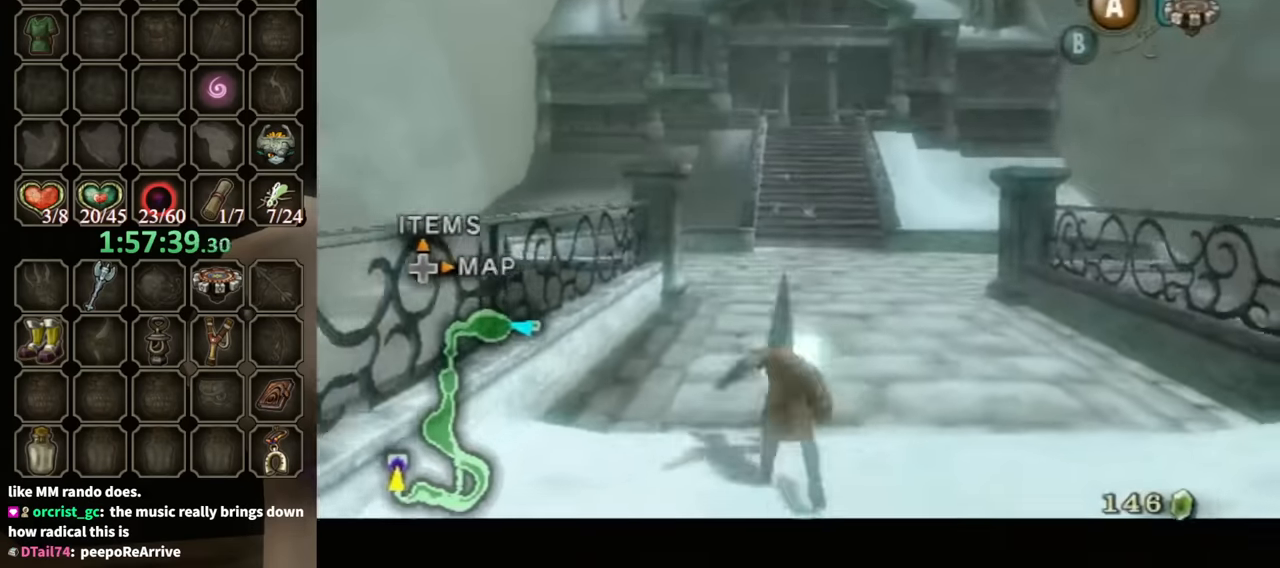
{"buttons": ["L1"], "left_stick": "down", "right_stick": "center", "events": [[33, "left_stick", "down"], [133, "L1", "up"], [500, "L1", "down"]]}
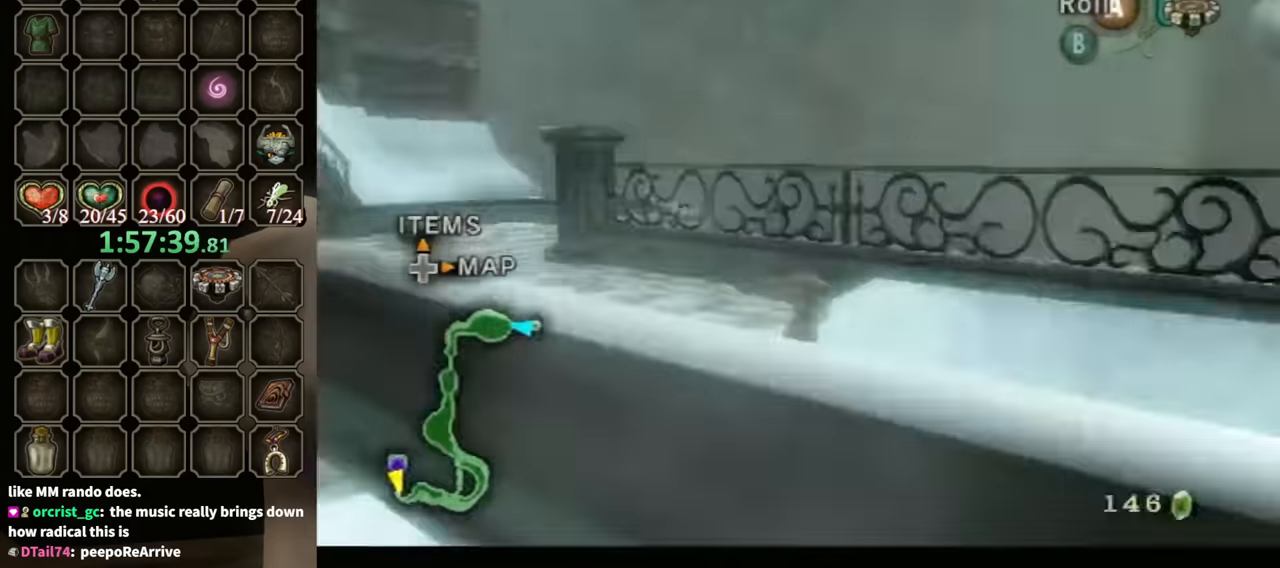
{"buttons": ["R1"], "left_stick": "center", "right_stick": "center", "events": [[300, "left_stick", "center"], [400, "R1", "down"], [500, "L1", "up"]]}
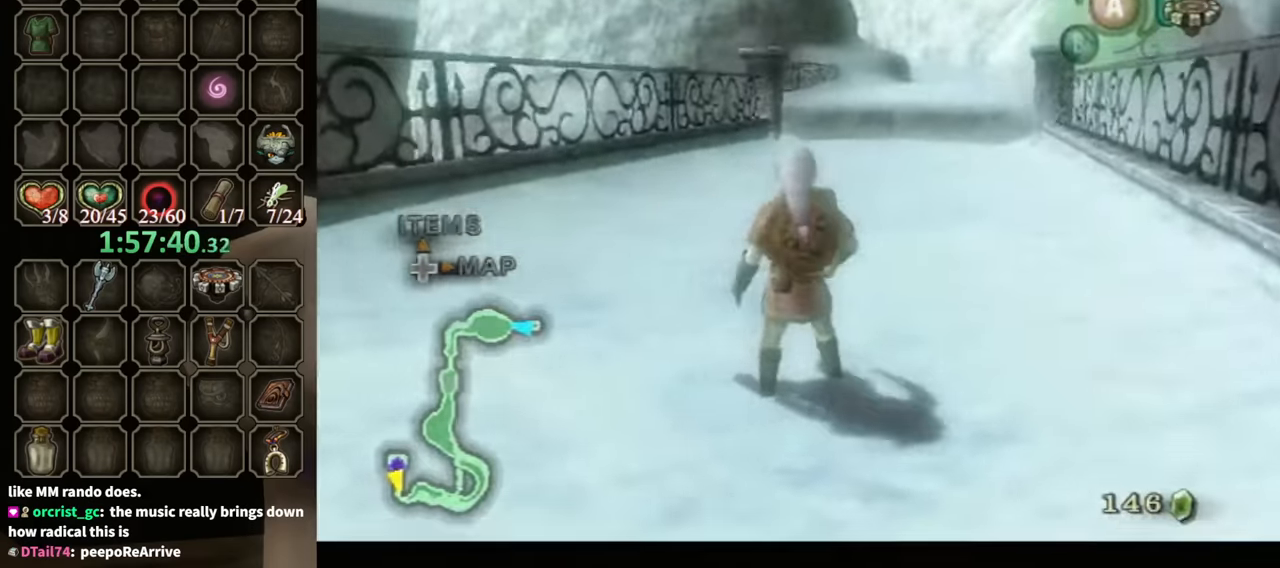
{"buttons": ["Y", "R1"], "left_stick": "center", "right_stick": "center", "events": [[33, "Y", "down"]]}
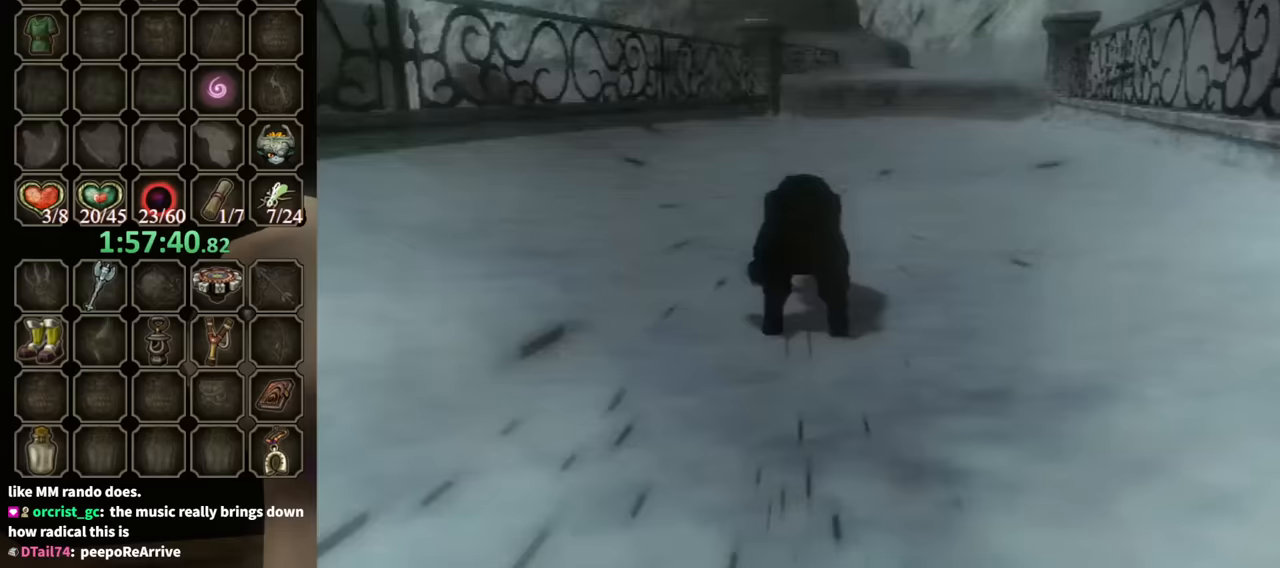
{"buttons": [], "left_stick": "center", "right_stick": "center", "events": [[100, "Y", "up"], [200, "R1", "up"]]}
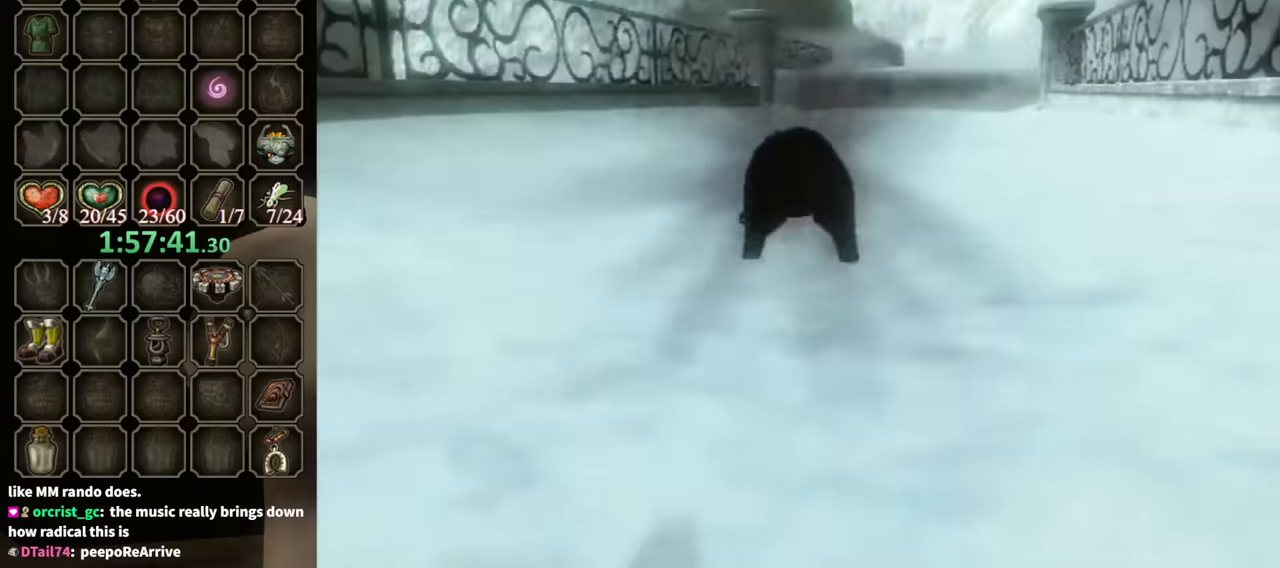
{"buttons": [], "left_stick": "up", "right_stick": "center", "events": [[333, "left_stick", "up"]]}
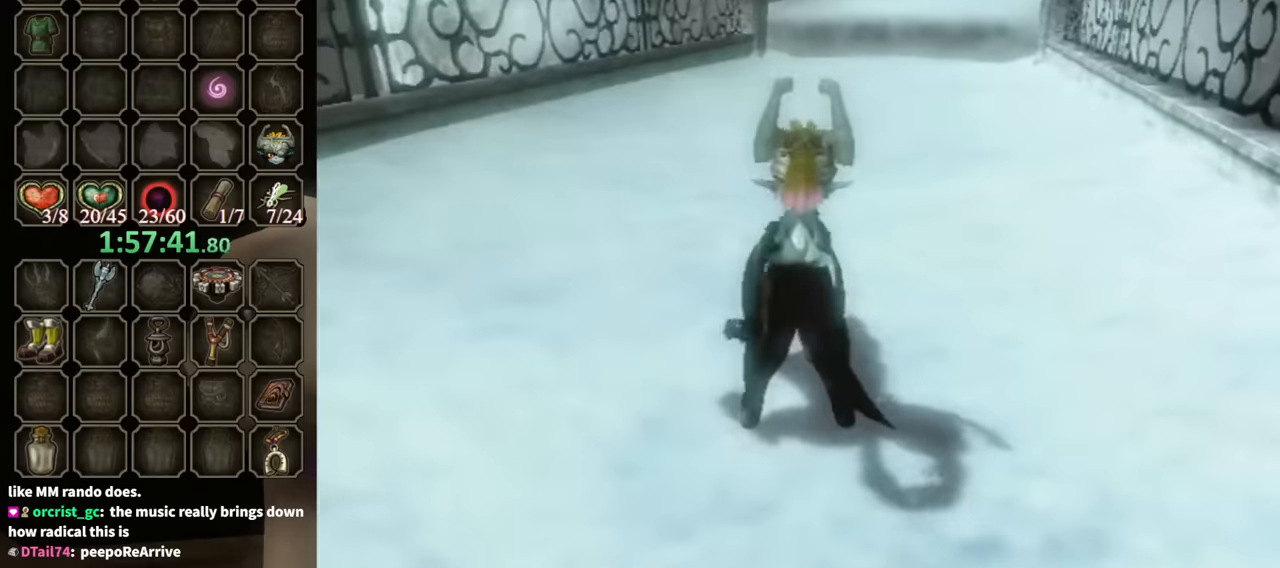
{"buttons": [], "left_stick": "up", "right_stick": "center", "events": [[233, "A", "down"], [333, "A", "up"], [433, "A", "down"], [500, "A", "up"]]}
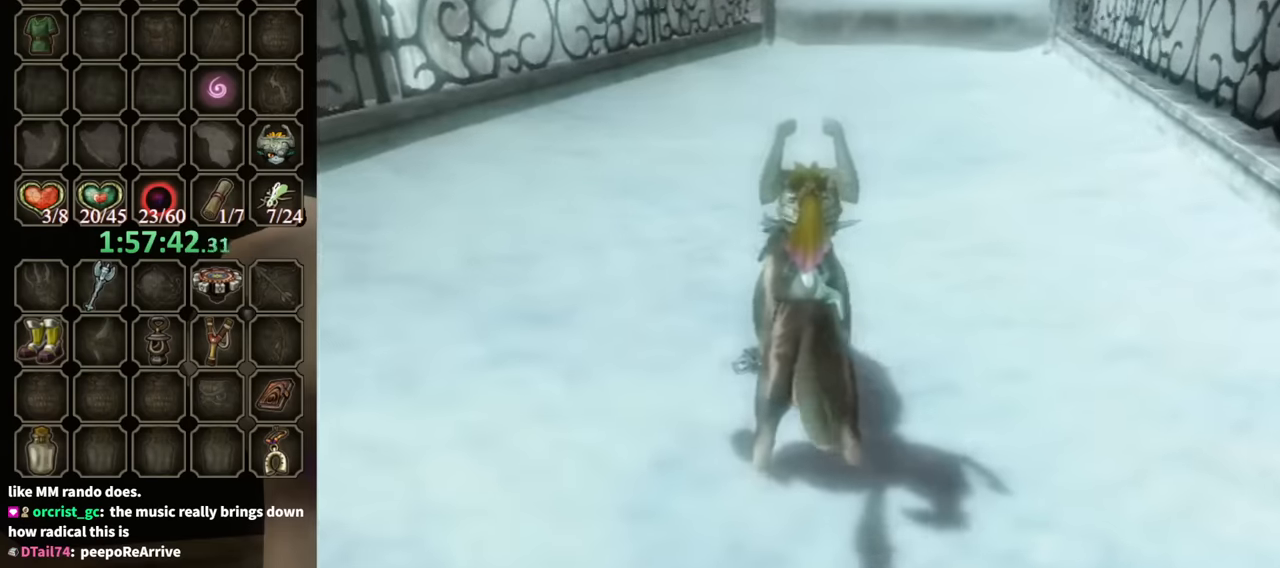
{"buttons": ["A"], "left_stick": "up", "right_stick": "center", "events": [[67, "A", "down"], [167, "A", "up"], [233, "A", "down"], [267, "A", "up"], [333, "A", "down"], [400, "A", "up"], [467, "A", "down"]]}
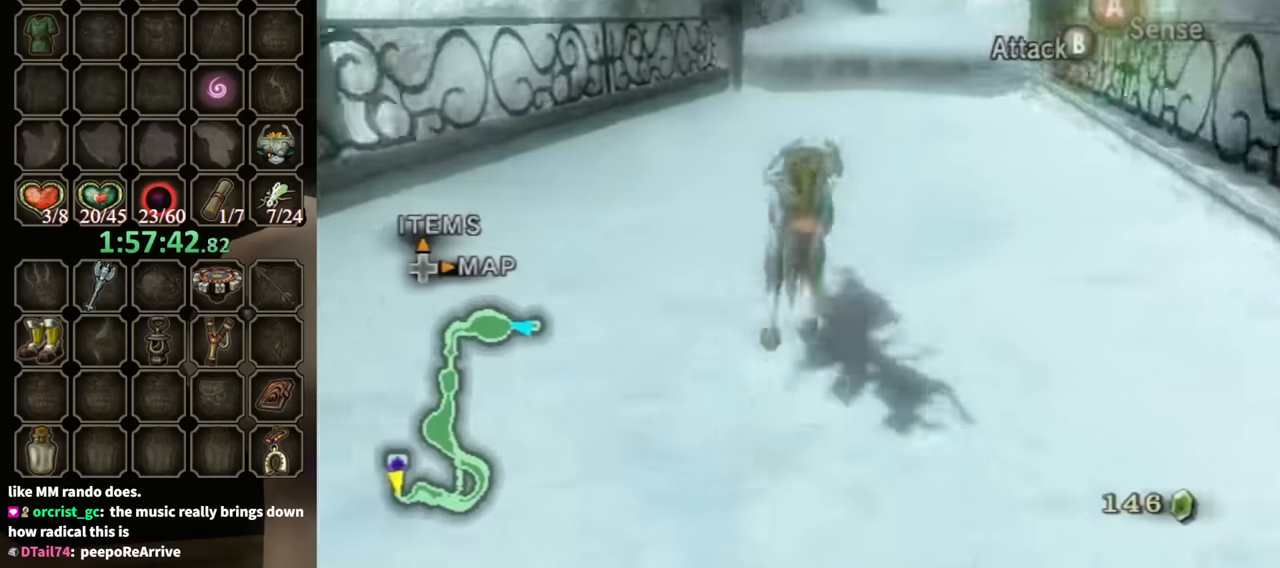
{"buttons": [], "left_stick": "up", "right_stick": "center", "events": [[33, "A", "up"], [100, "A", "down"], [133, "A", "up"], [300, "right_stick", "down"], [400, "right_stick", "center"]]}
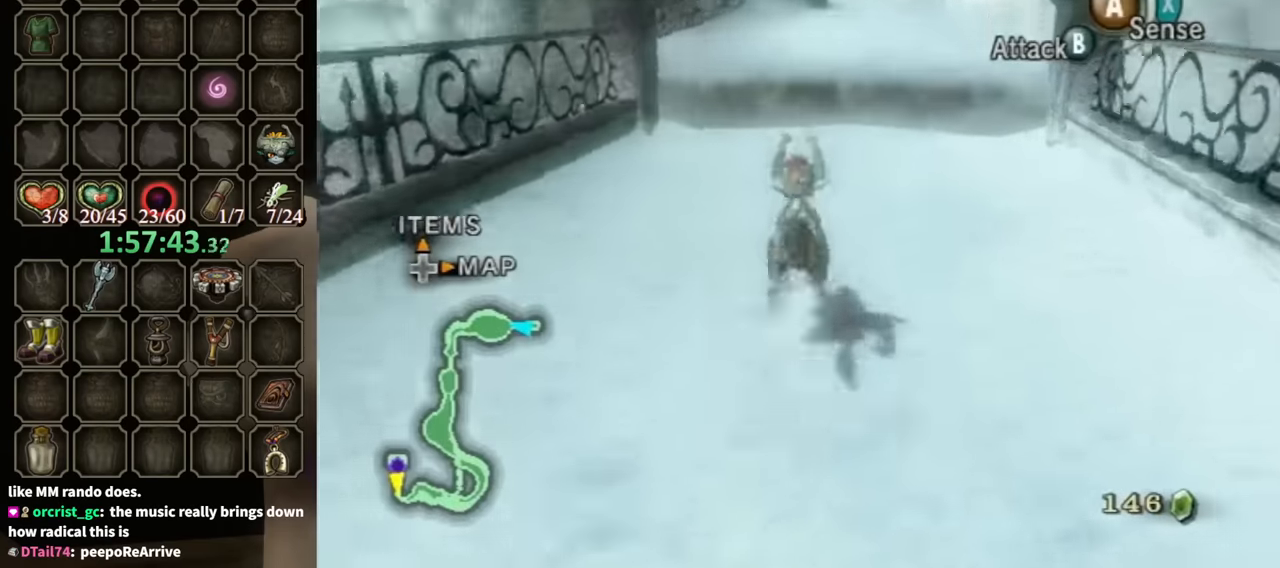
{"buttons": [], "left_stick": "up", "right_stick": "center", "events": []}
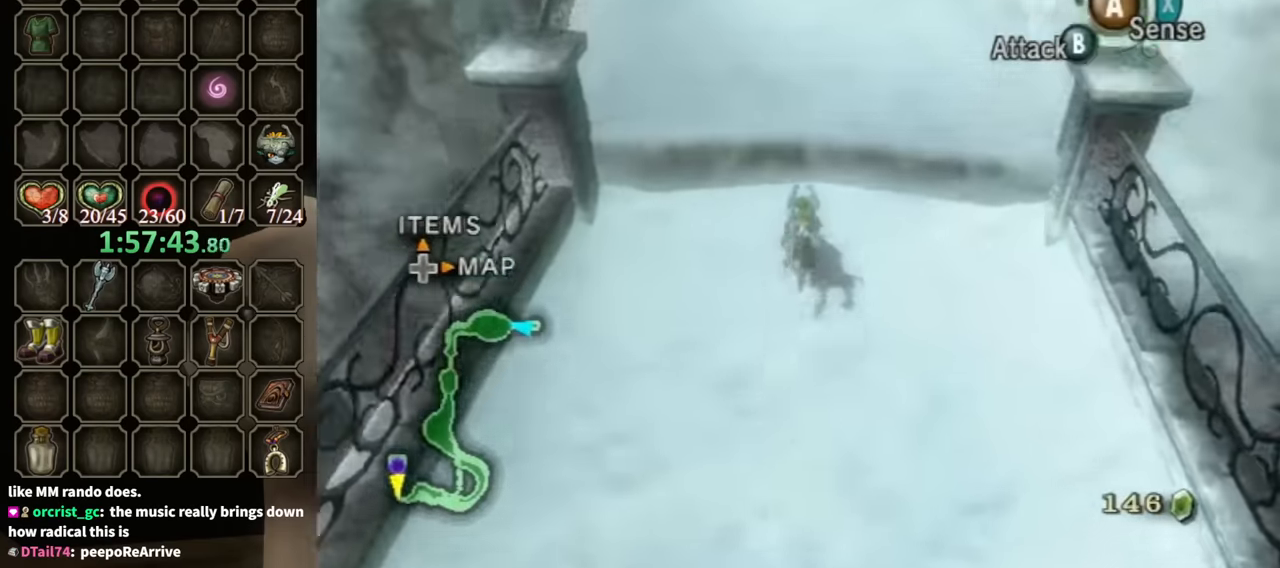
{"buttons": ["L1"], "left_stick": "center", "right_stick": "center", "events": [[67, "left_stick", "center"], [100, "L1", "down"], [133, "A", "down"], [200, "A", "up"]]}
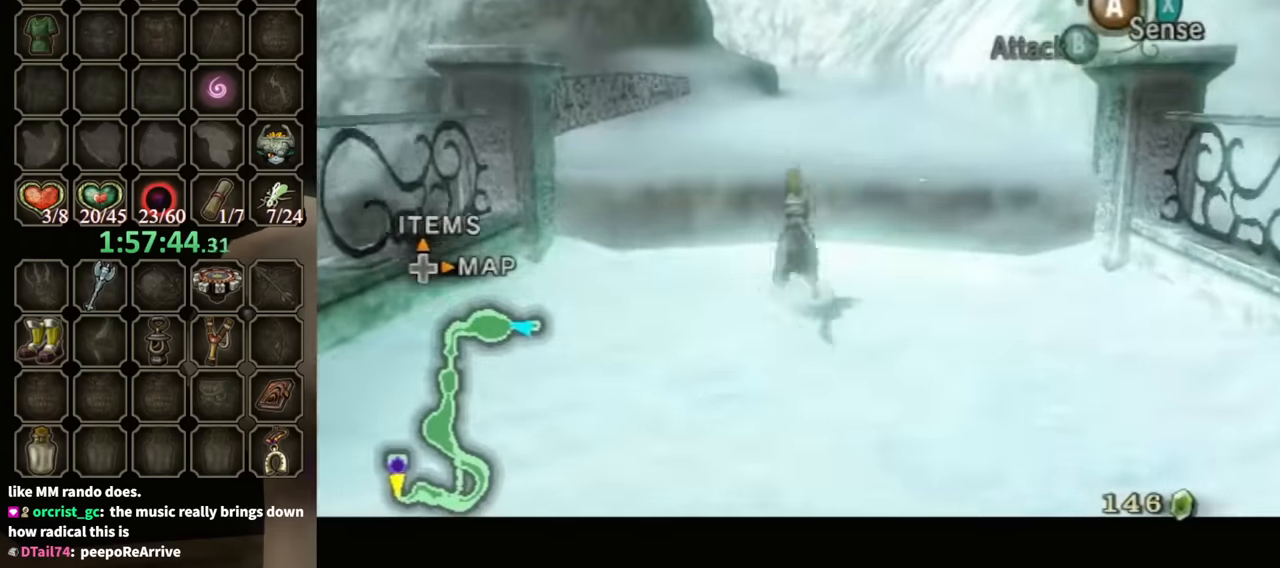
{"buttons": [], "left_stick": "up", "right_stick": "center", "events": [[133, "A", "down"], [167, "A", "up"], [233, "A", "down"], [267, "A", "up"], [333, "A", "down"], [400, "A", "up"], [500, "L1", "up"], [500, "left_stick", "up"]]}
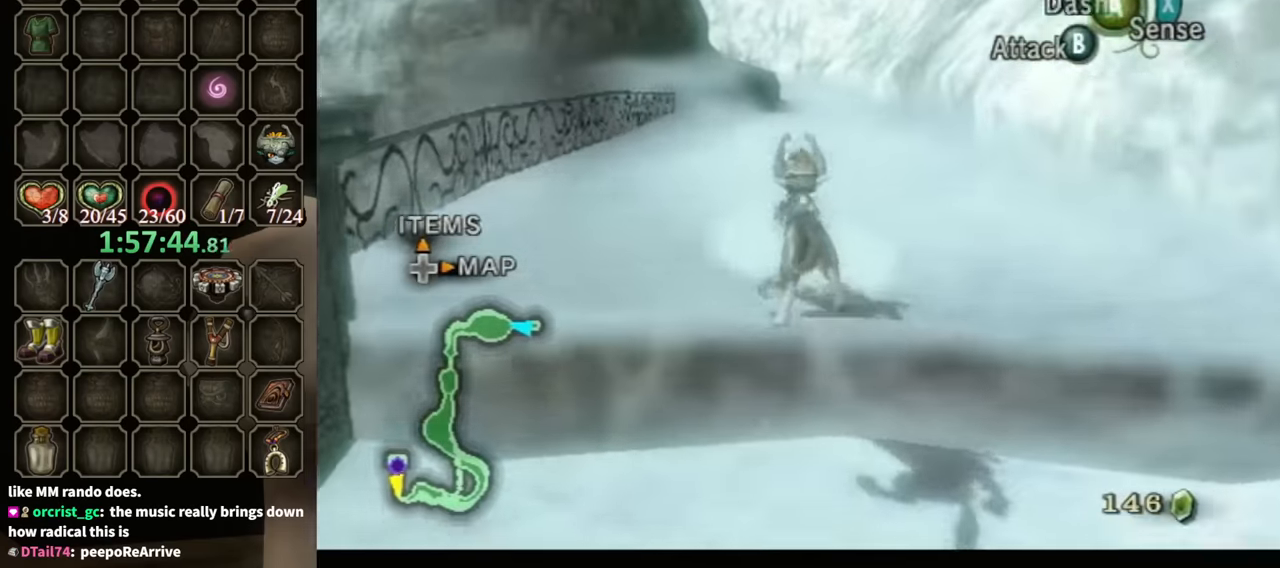
{"buttons": [], "left_stick": "up", "right_stick": "center", "events": [[300, "A", "down"], [367, "A", "up"], [433, "A", "down"], [500, "A", "up"]]}